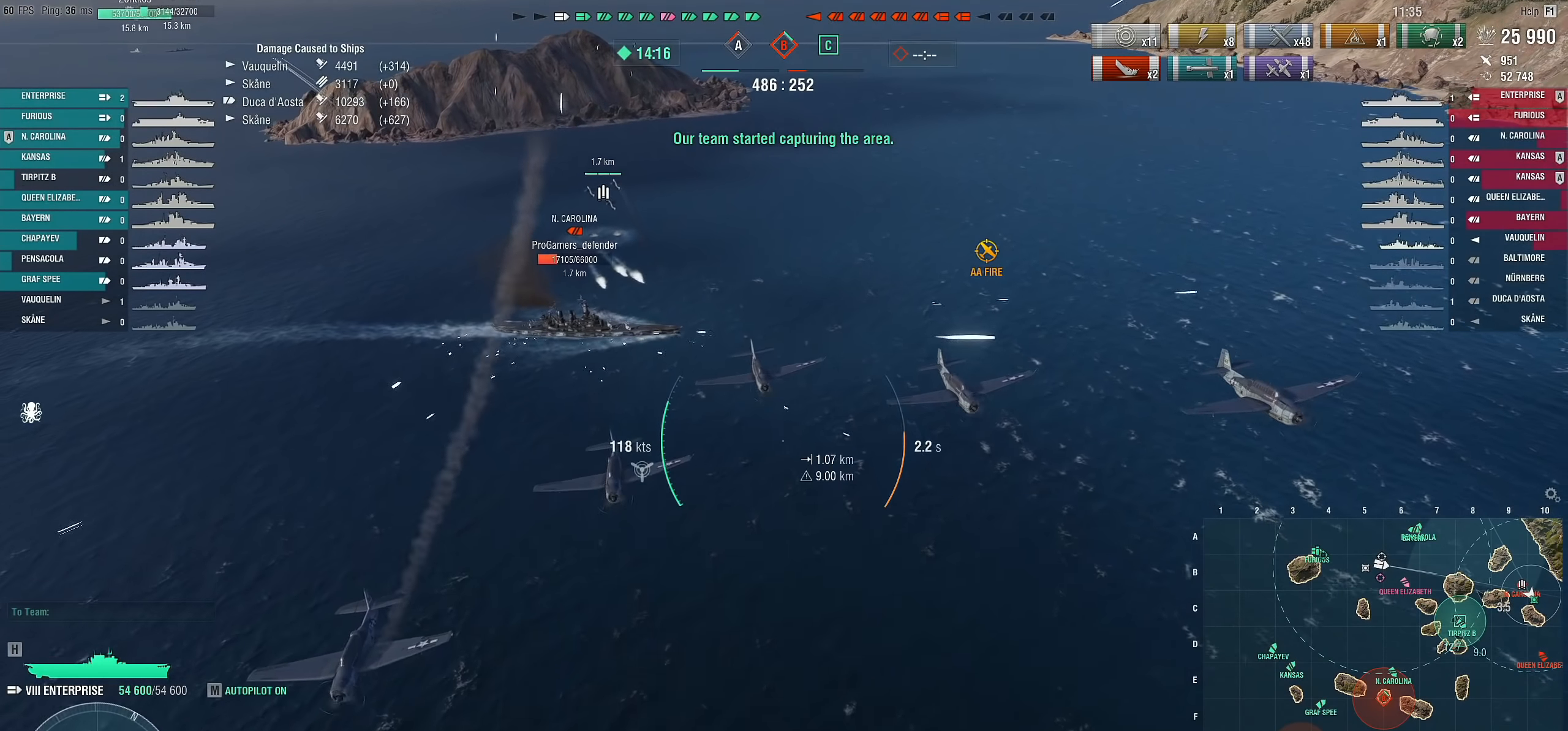
Gameplay with keyboard and mouse; each line is a JSON object with the keys and mouse buttons held at the frame after it. "events" lists presses ("down") and releases ("up") of "1", "2", "3", "4", "5", "a", "alt", "c", "caps_lock", "ctrl", "d", "e", "f", "g", "q", "r", "s", "shift", "space", "t", "tab", "v", "w", "x", "z", "mouse_left", "mouse_wheel" and "mouse_right" between this image and that frame as [ms after this image, input, new state], when the widget could be followed in between. "mouse_left", "mouse_wheel", "mouse_right" = the "left", "wheel", "right" buttons of the "mouse" list. No other keys are recorded. "wheel" means that the mouse wheel is clicked or scrolled. "mouse_move" is the direction in which the mouse moves at that frame (one of eight, or "still"), when it could be read.
{"keys": ["d", "s"], "mouse": [], "mouse_move": "still", "events": []}
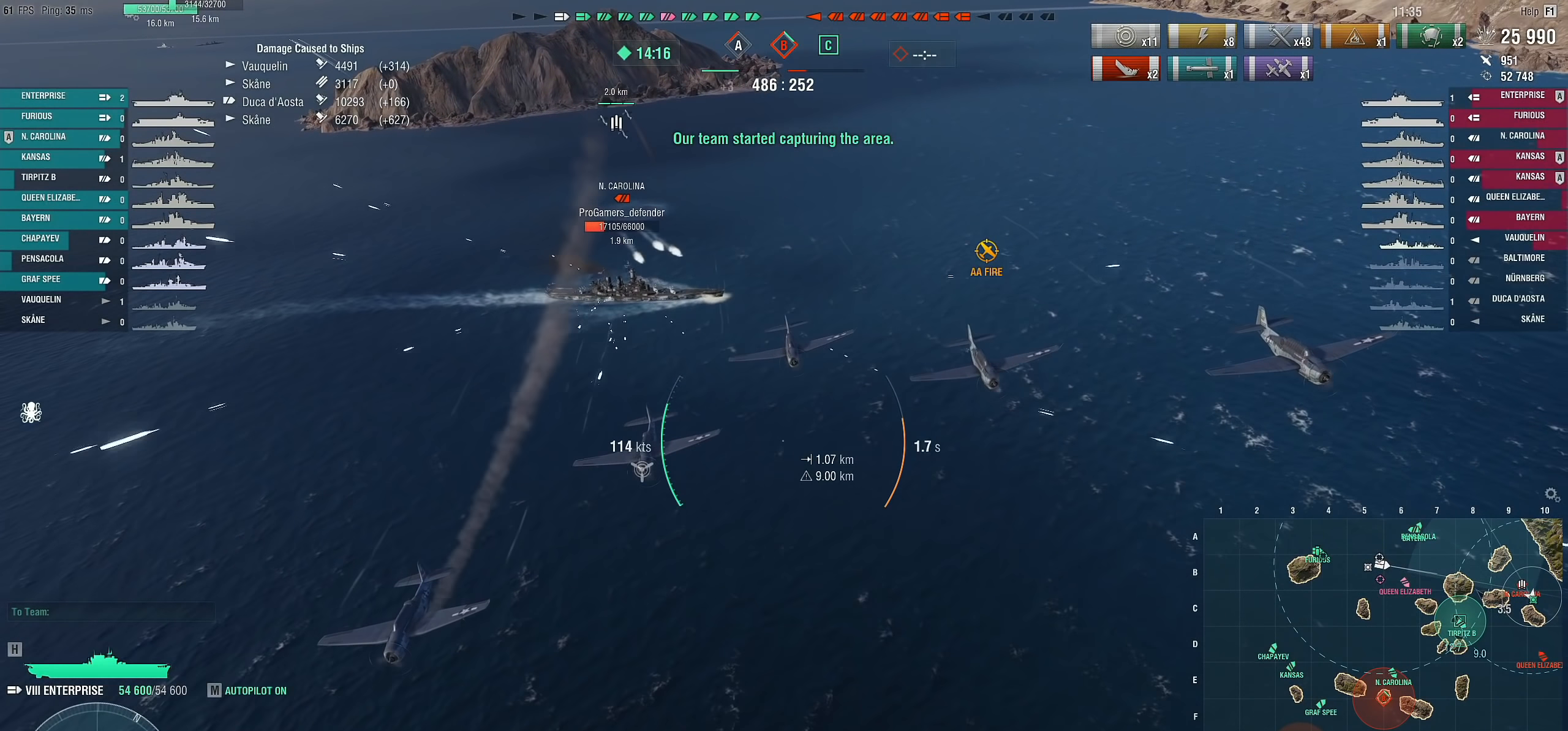
{"keys": ["d", "s"], "mouse": [], "mouse_move": "still", "events": []}
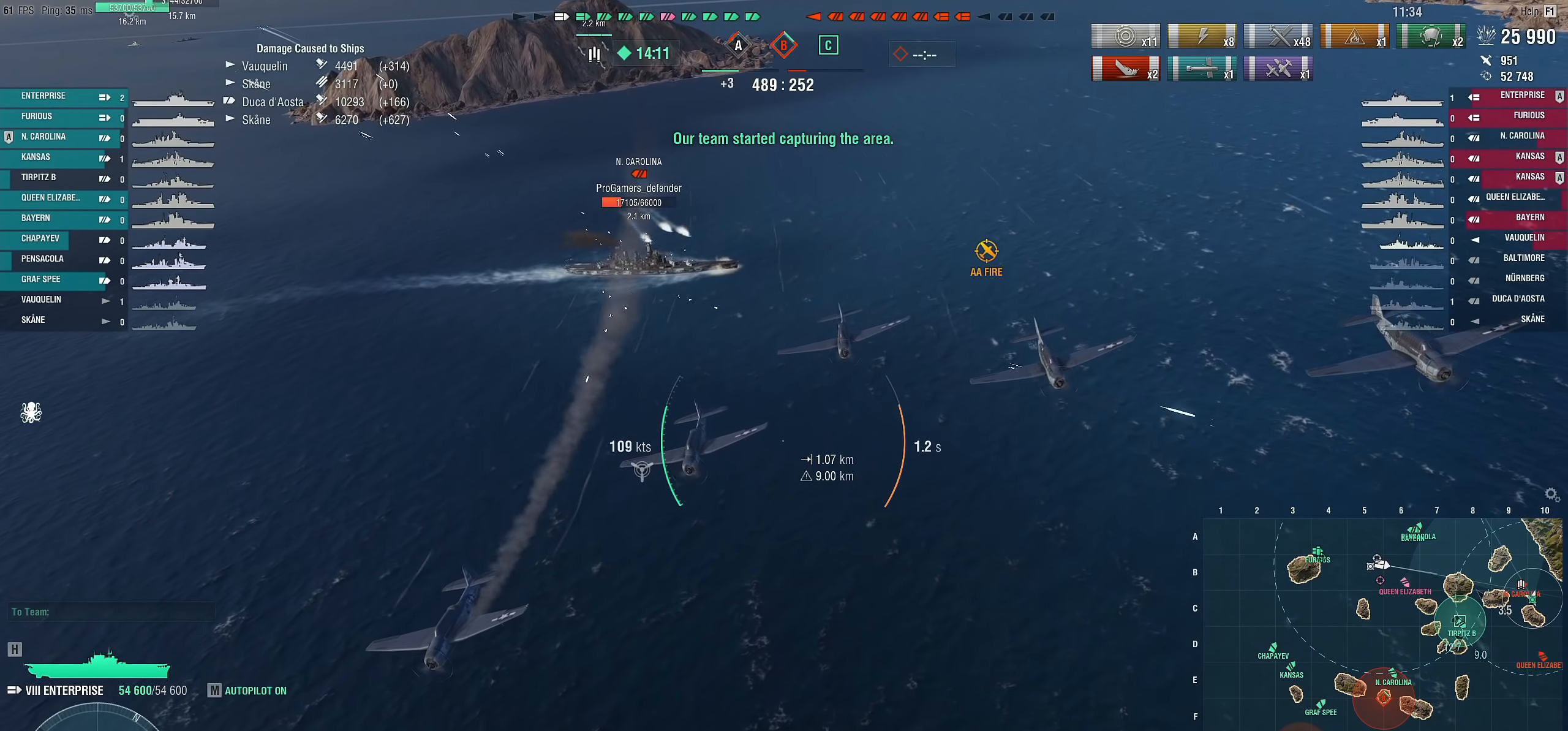
{"keys": ["d", "s"], "mouse": [], "mouse_move": "still", "events": []}
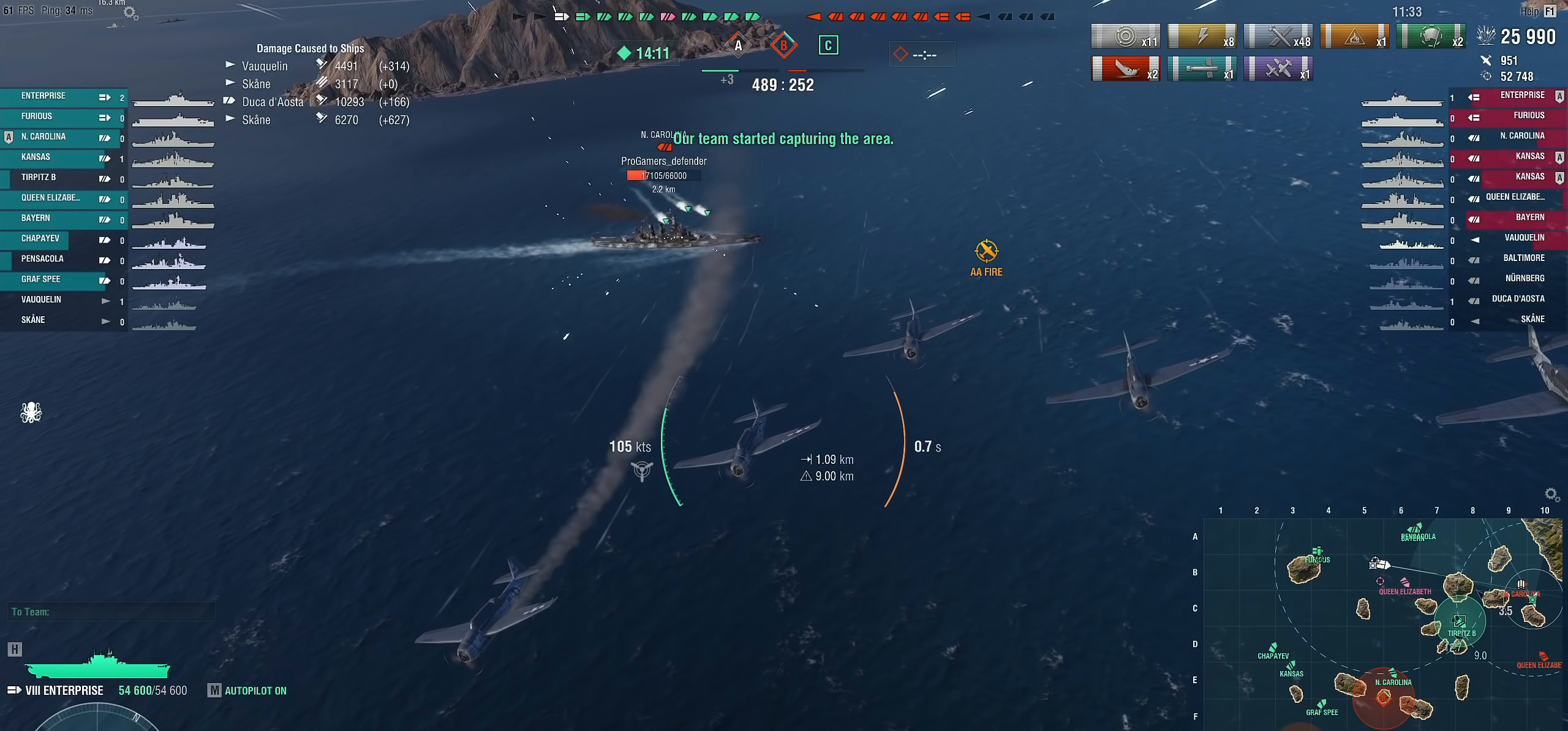
{"keys": ["d", "s"], "mouse": [], "mouse_move": "still", "events": []}
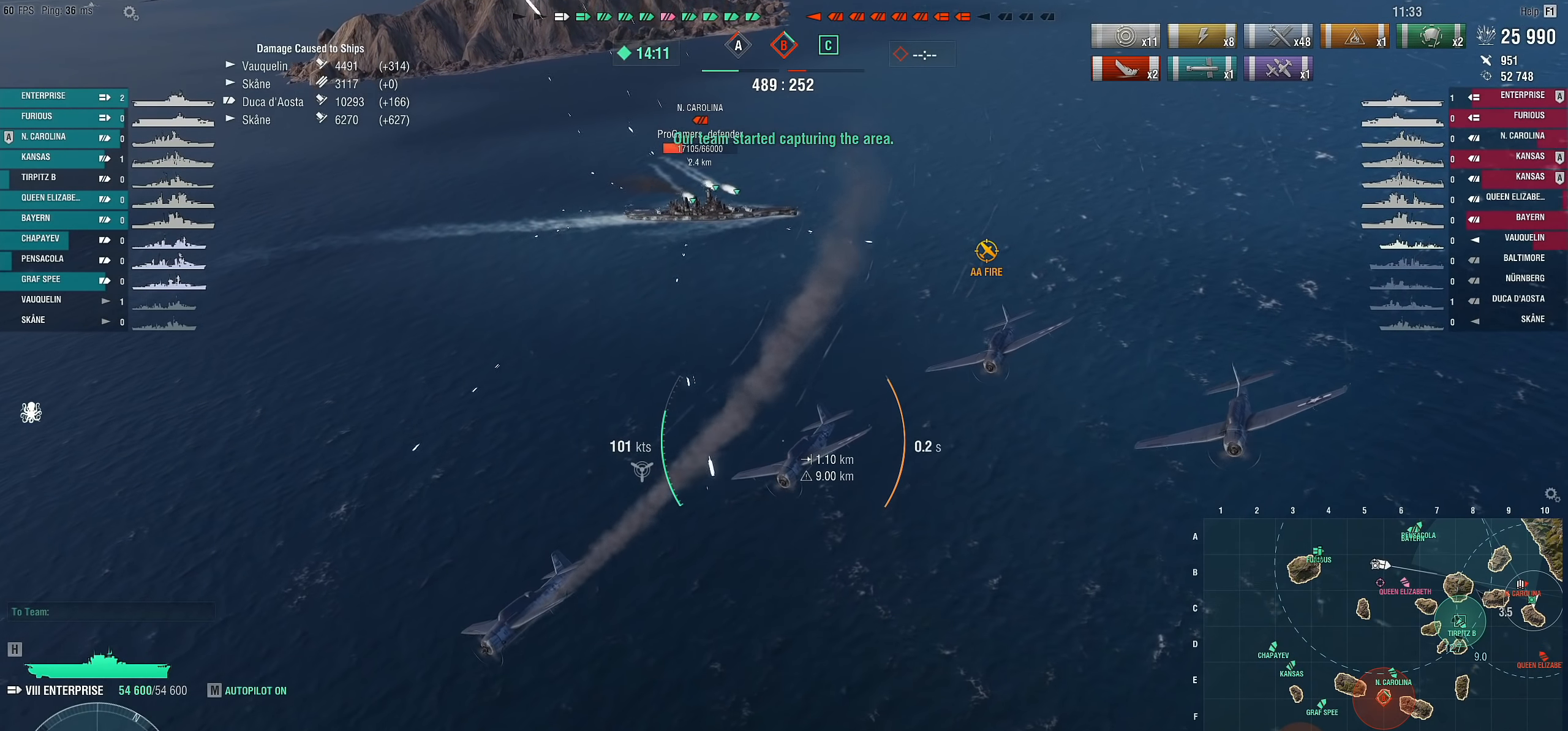
{"keys": ["d", "s"], "mouse": [], "mouse_move": "still", "events": []}
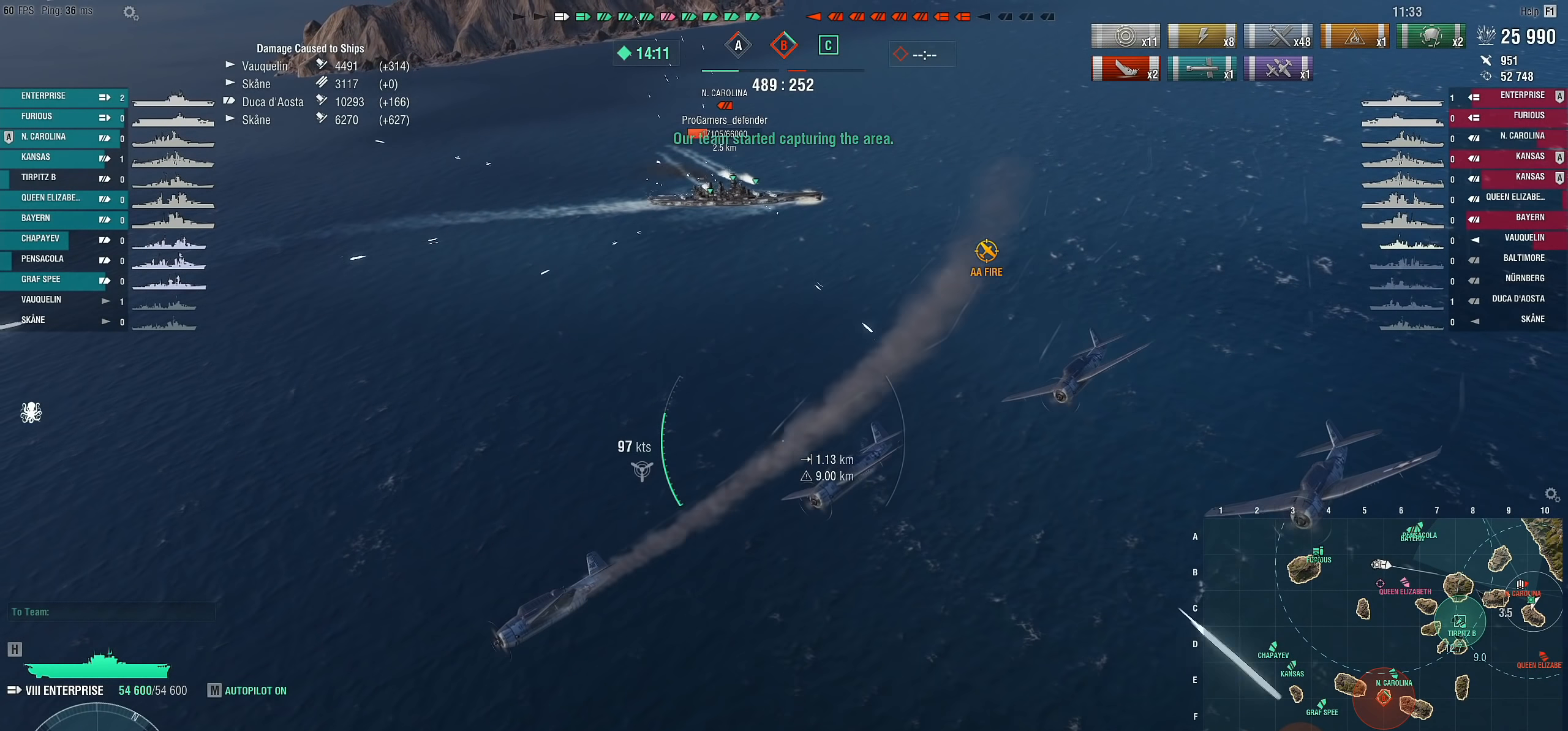
{"keys": ["d", "s"], "mouse": [], "mouse_move": "still", "events": []}
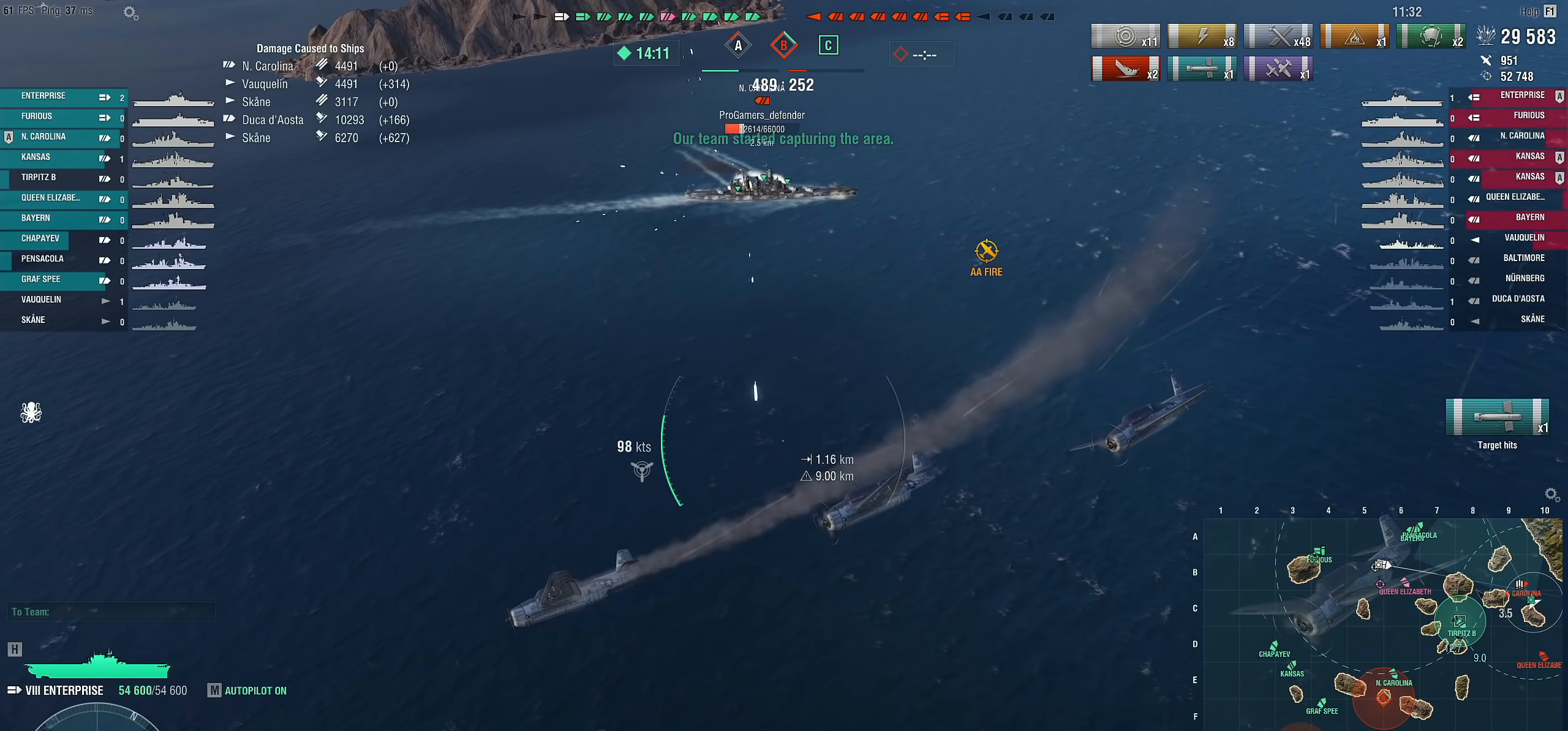
{"keys": ["d", "s"], "mouse": [], "mouse_move": "still", "events": []}
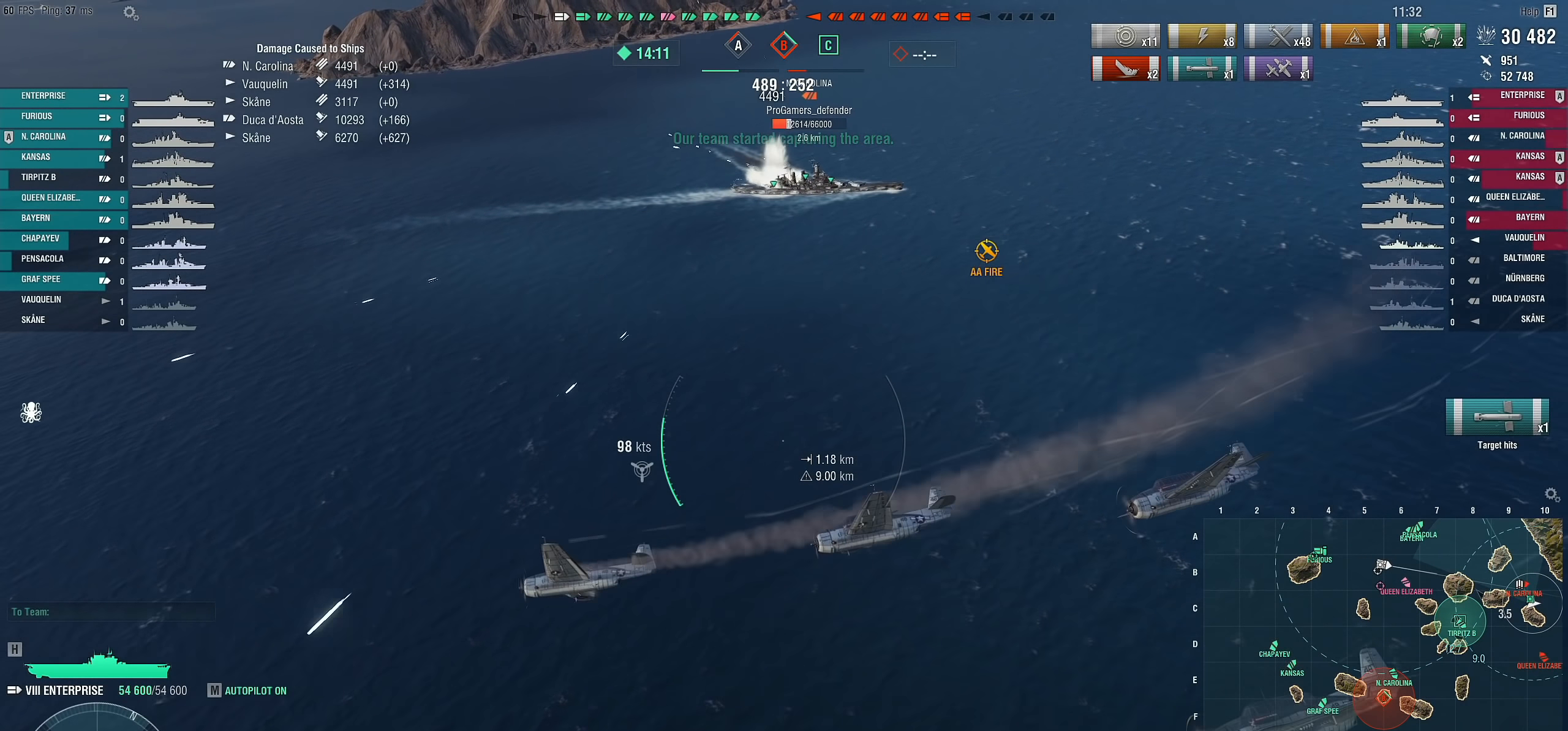
{"keys": ["d", "s"], "mouse": [], "mouse_move": "still", "events": []}
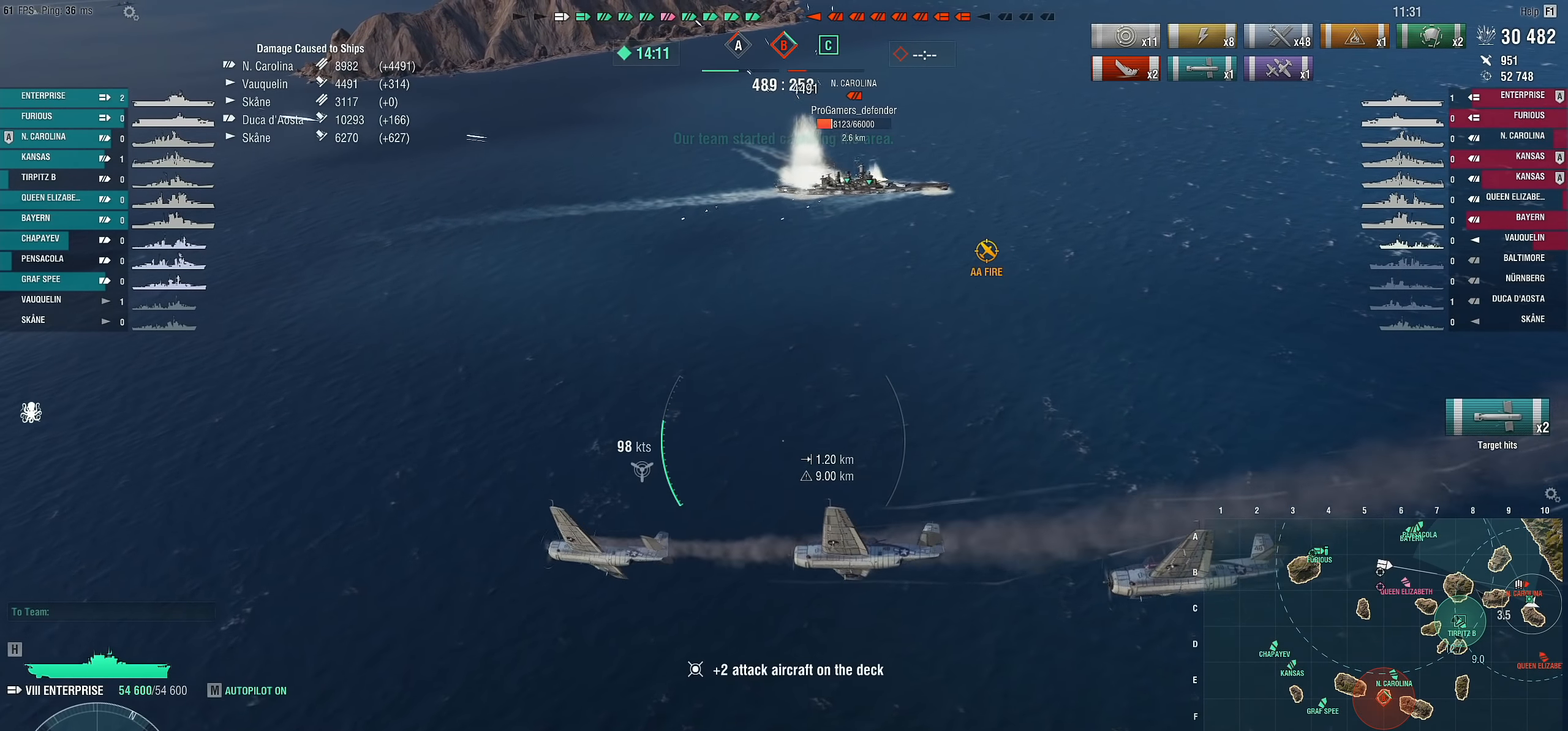
{"keys": ["d", "s"], "mouse": [], "mouse_move": "still", "events": []}
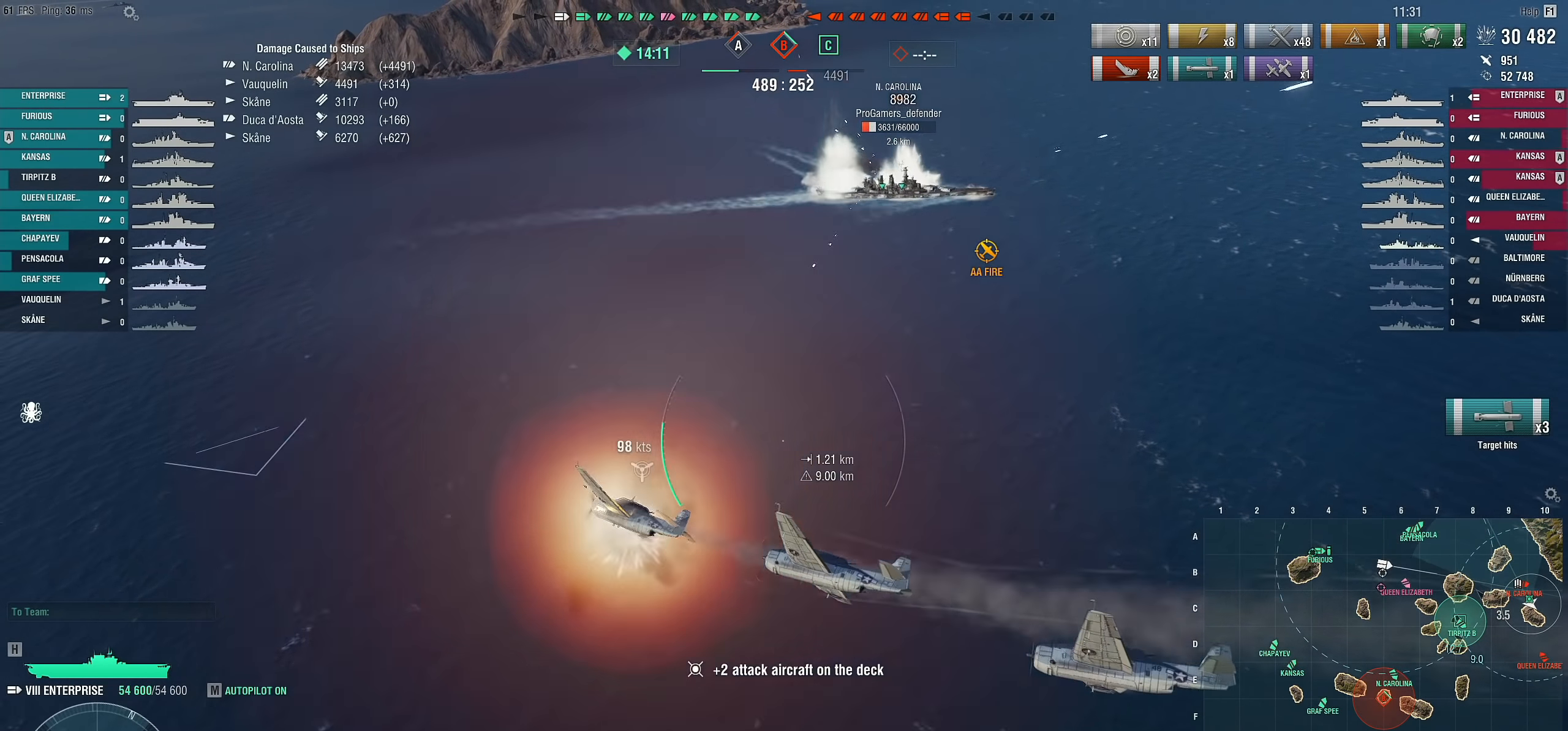
{"keys": ["d", "s"], "mouse": [], "mouse_move": "still", "events": []}
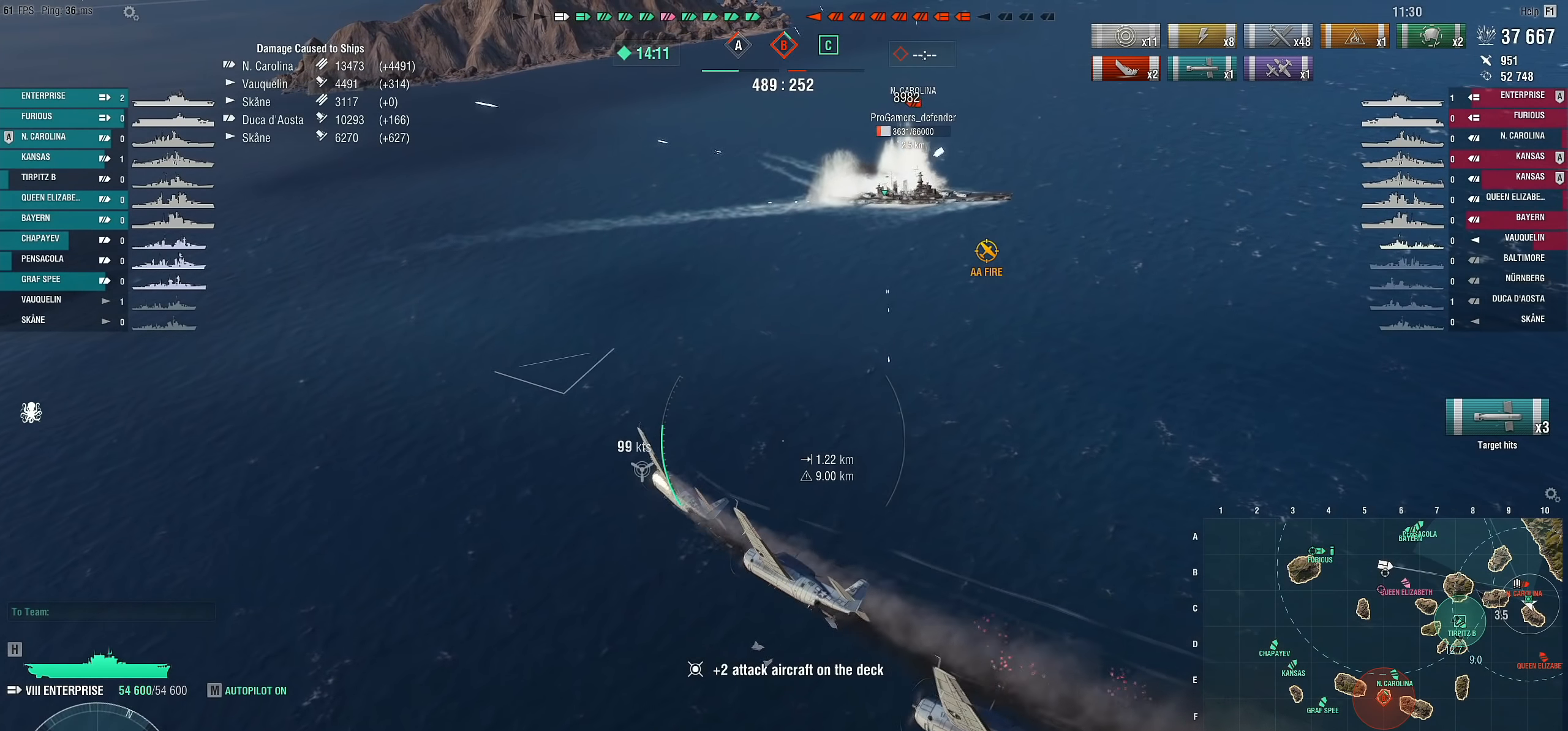
{"keys": ["d", "w"], "mouse": [], "mouse_move": "right", "events": [[116, "s", "up"], [400, "mouse_left", "down"], [450, "w", "down"], [500, "mouse_left", "up"]]}
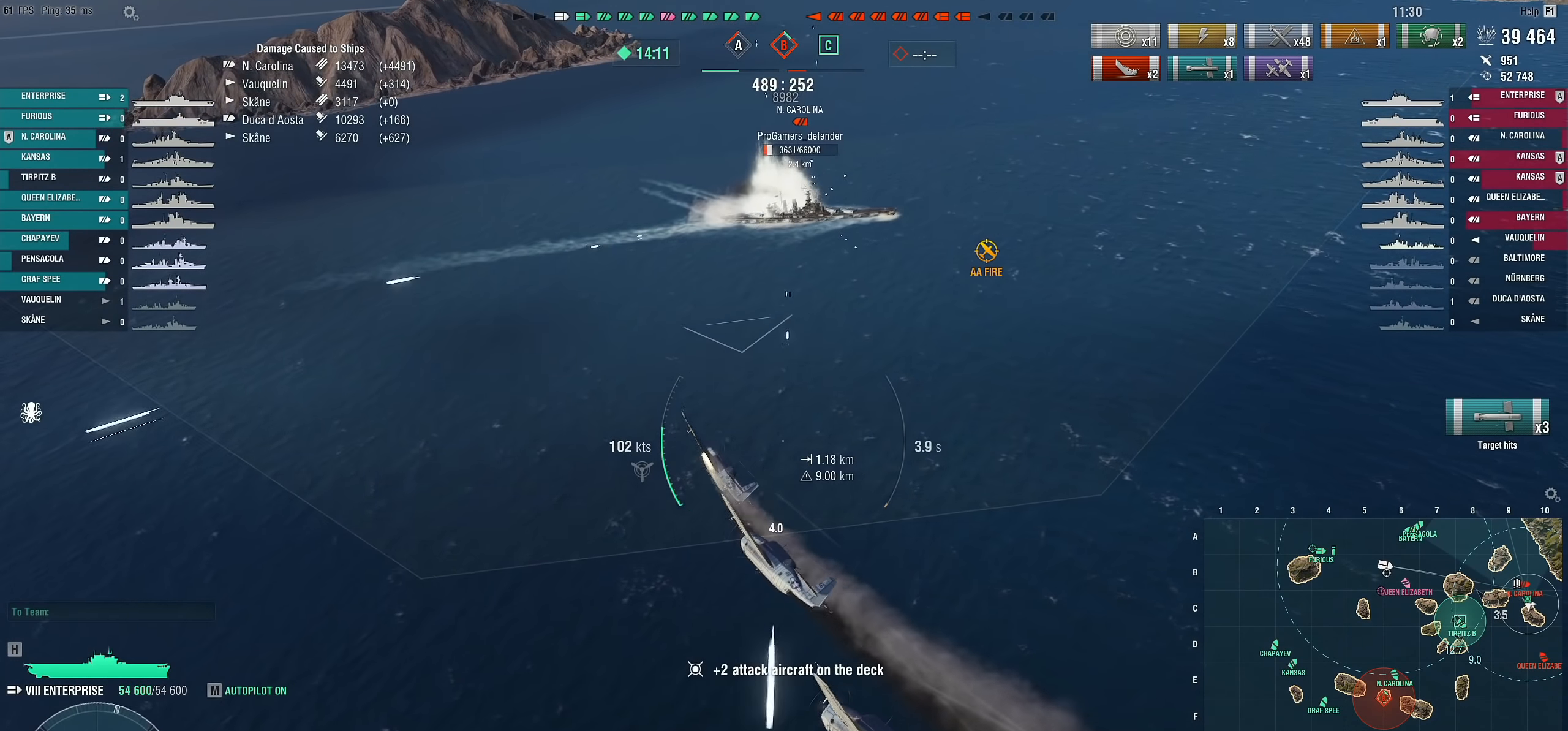
{"keys": ["w"], "mouse": [], "mouse_move": "still", "events": [[233, "d", "up"]]}
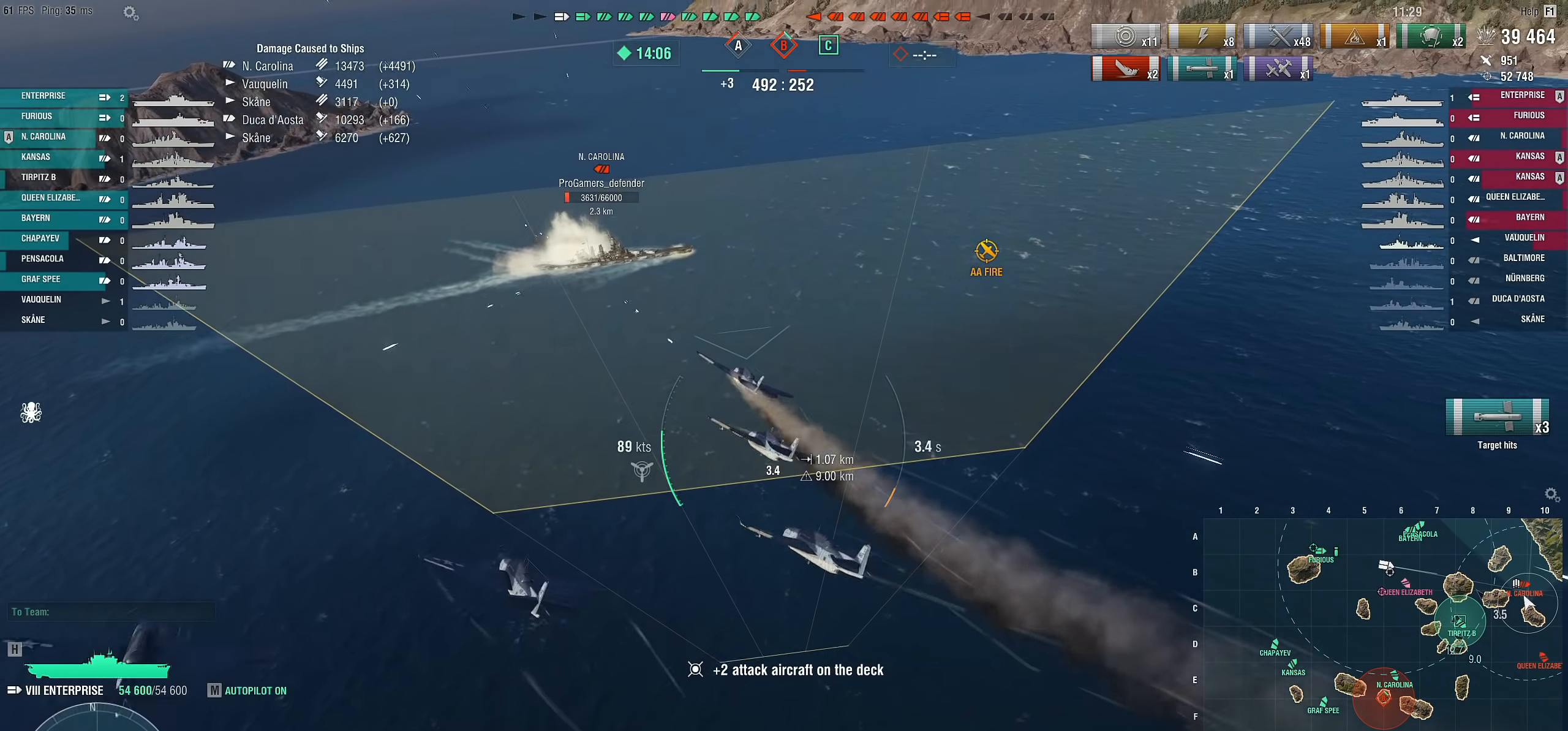
{"keys": ["w"], "mouse": [], "mouse_move": "still", "events": []}
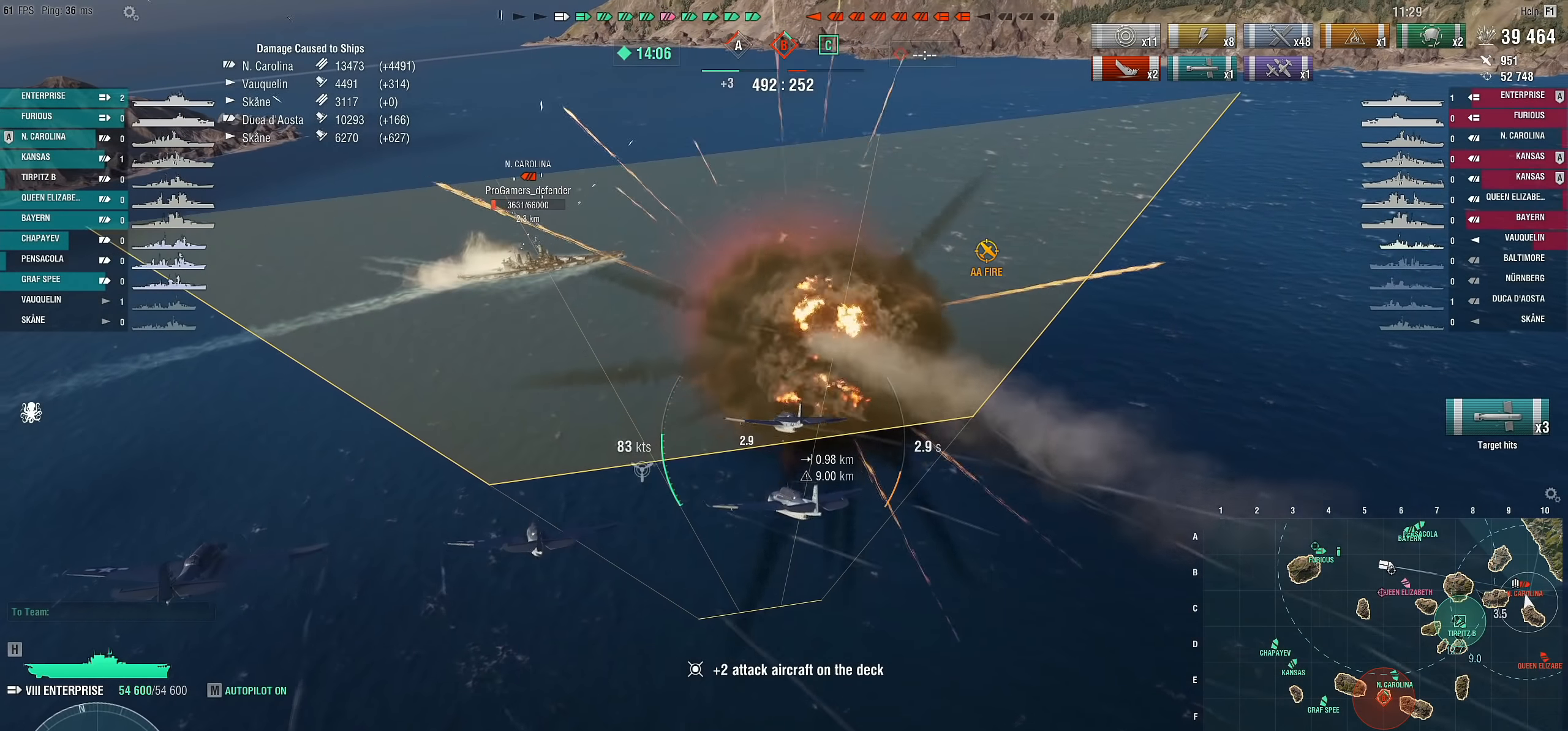
{"keys": ["w"], "mouse": [], "mouse_move": "still", "events": []}
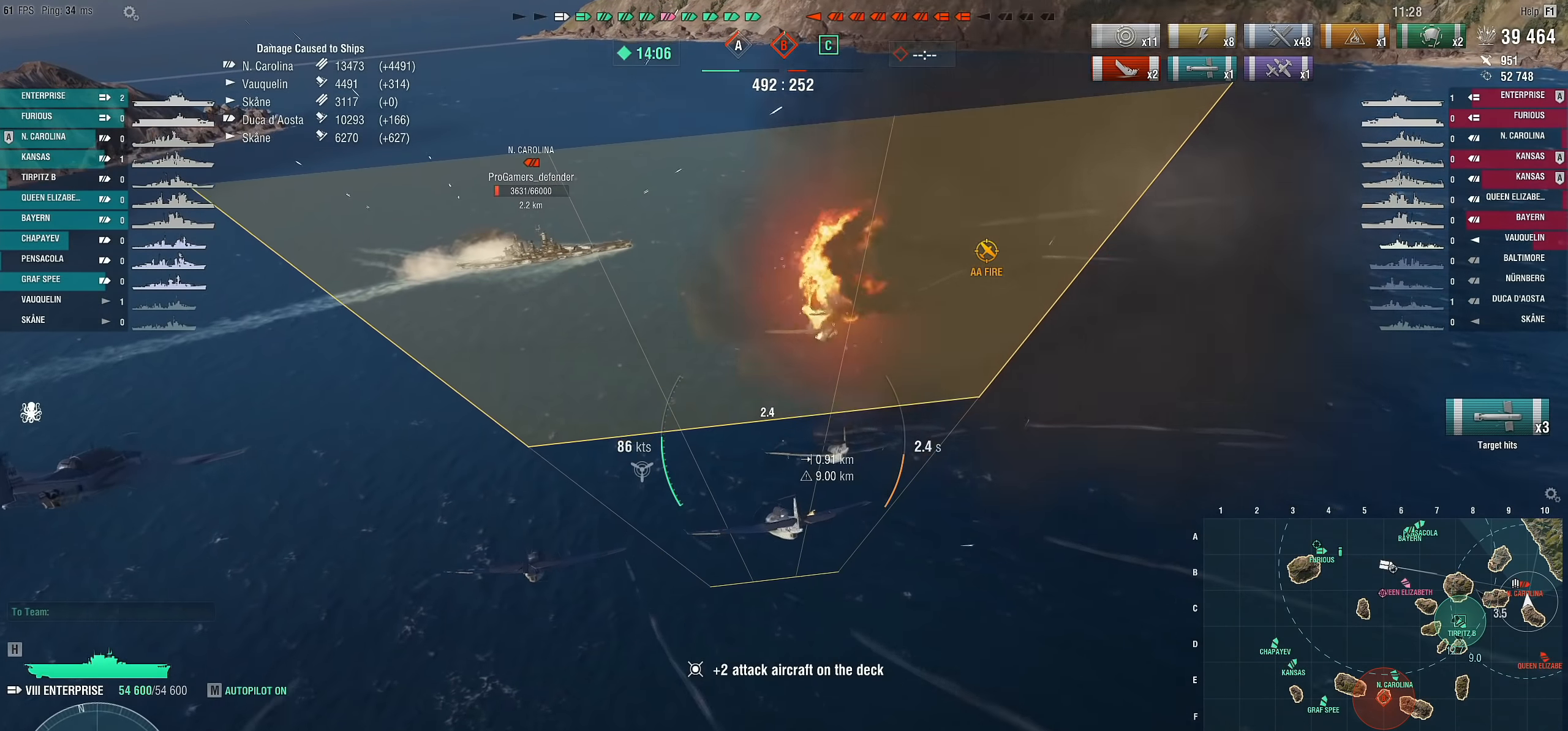
{"keys": ["w"], "mouse": [], "mouse_move": "still", "events": []}
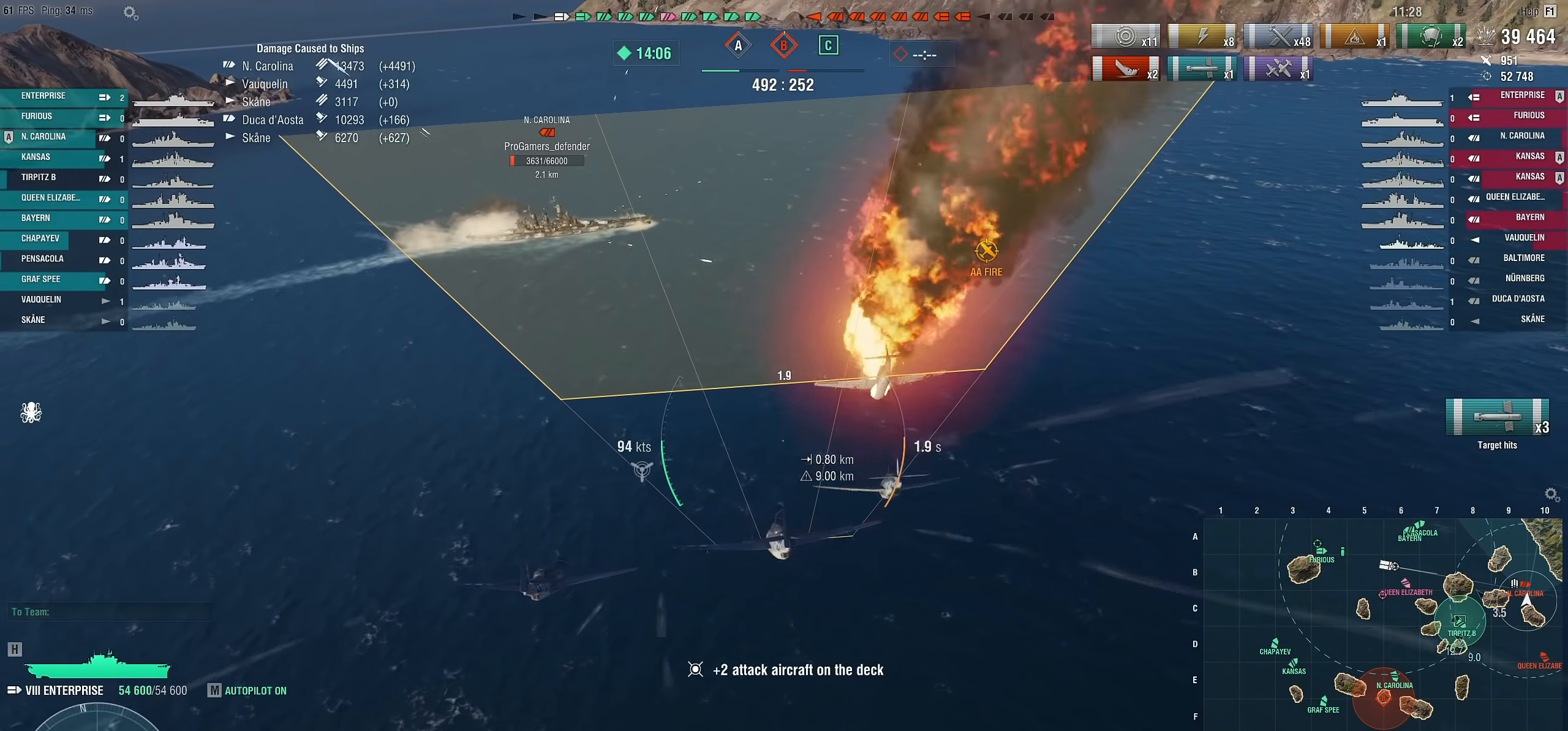
{"keys": ["w"], "mouse": [], "mouse_move": "still", "events": []}
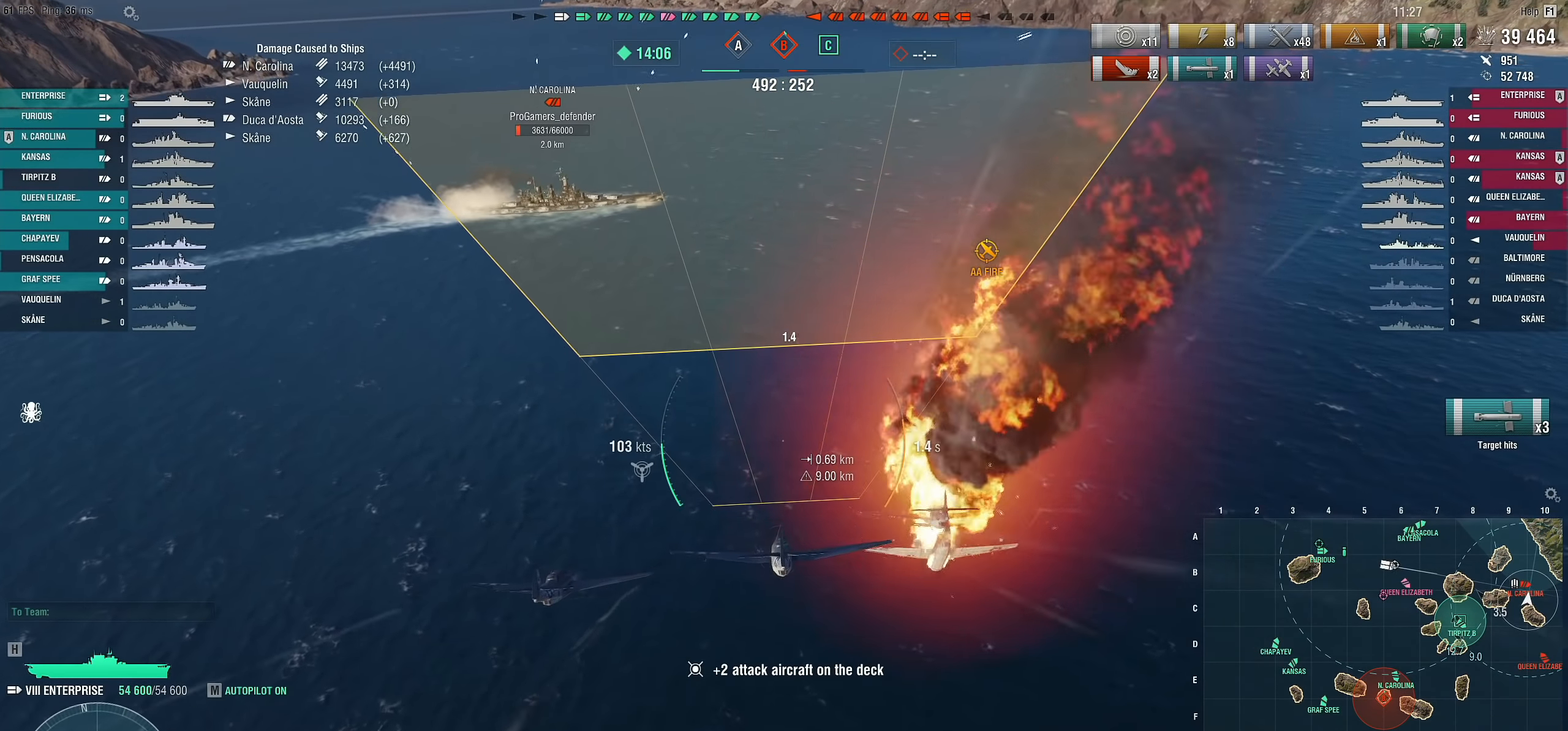
{"keys": ["w"], "mouse": [], "mouse_move": "still", "events": []}
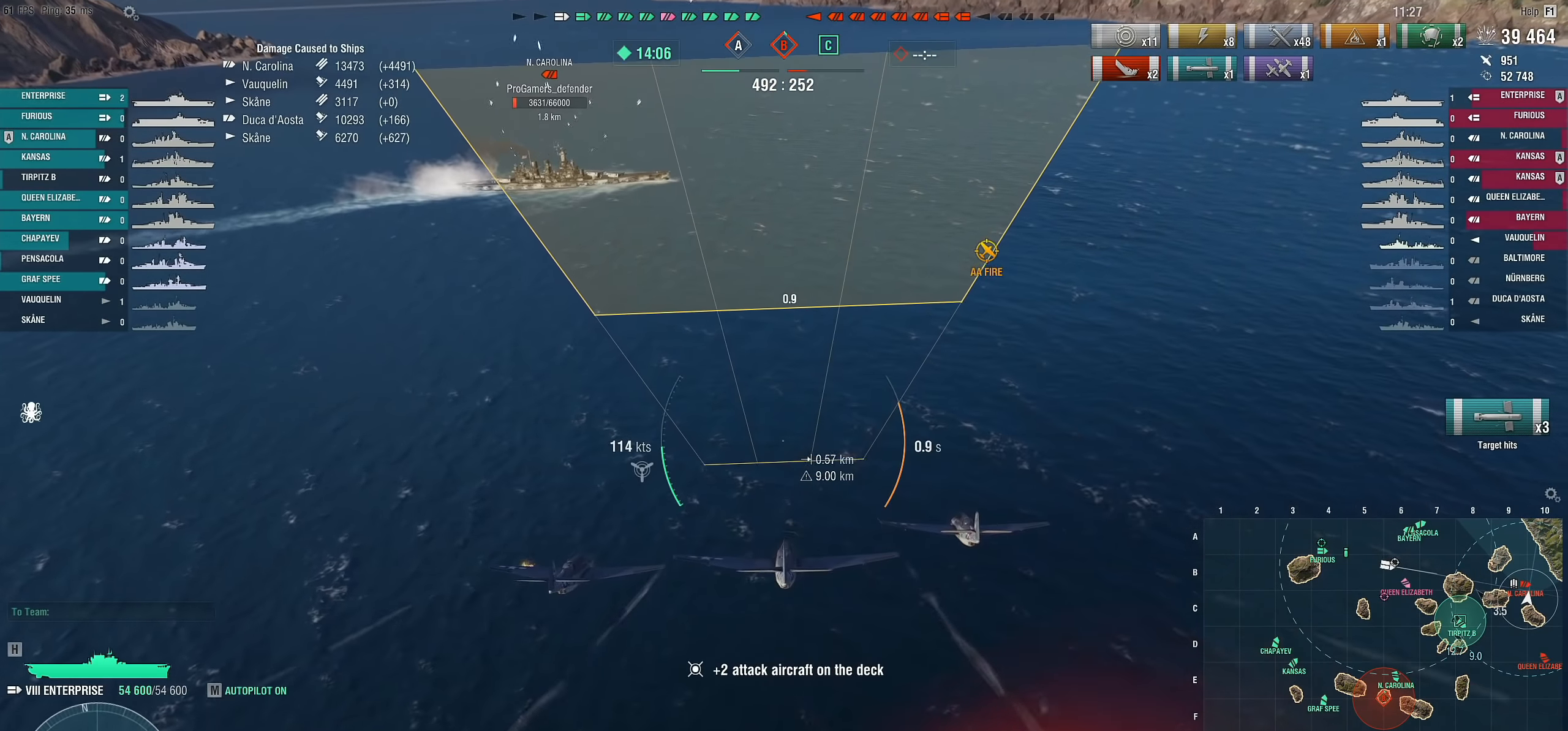
{"keys": ["w"], "mouse": [], "mouse_move": "still", "events": []}
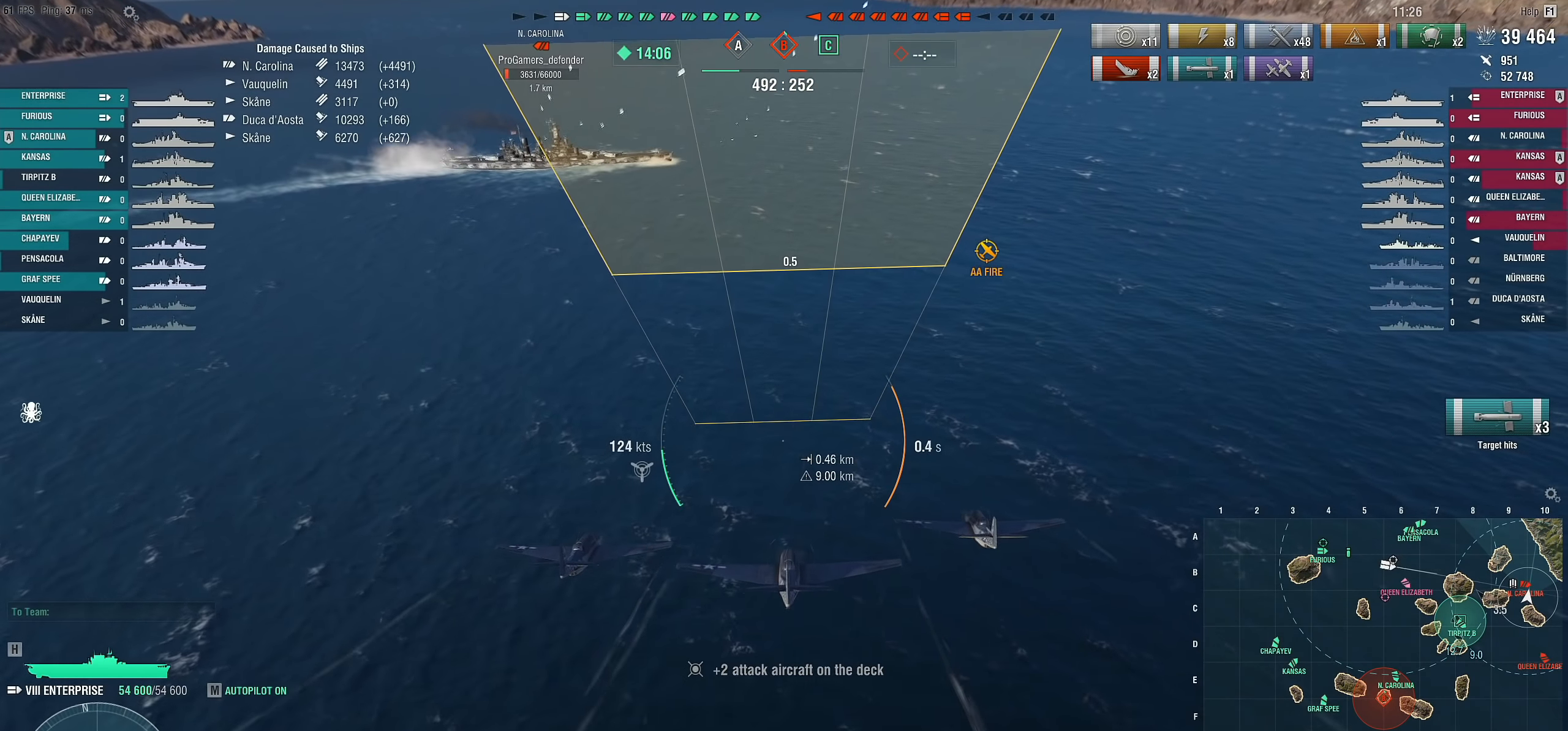
{"keys": ["w"], "mouse": [], "mouse_move": "still", "events": []}
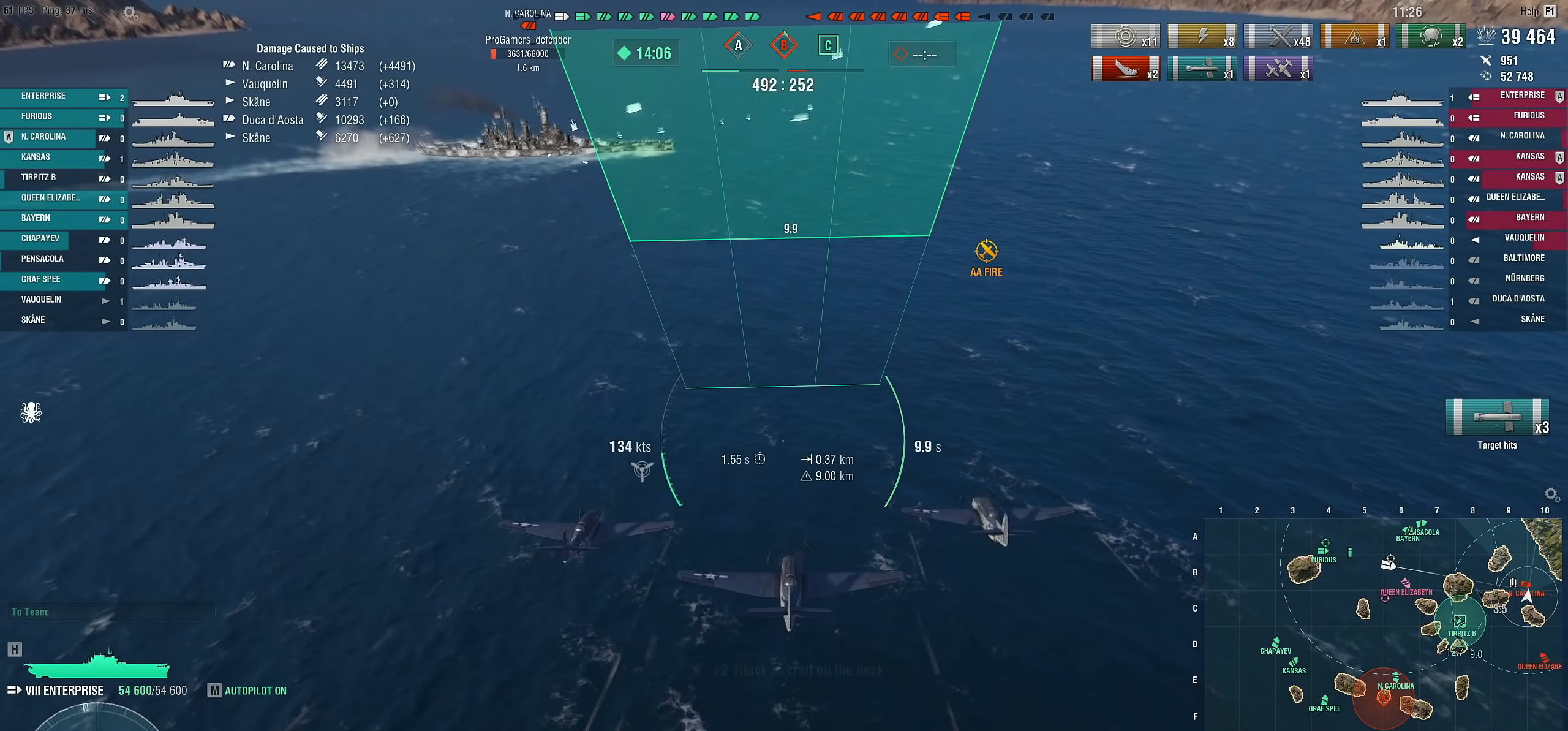
{"keys": ["w"], "mouse": [], "mouse_move": "still", "events": []}
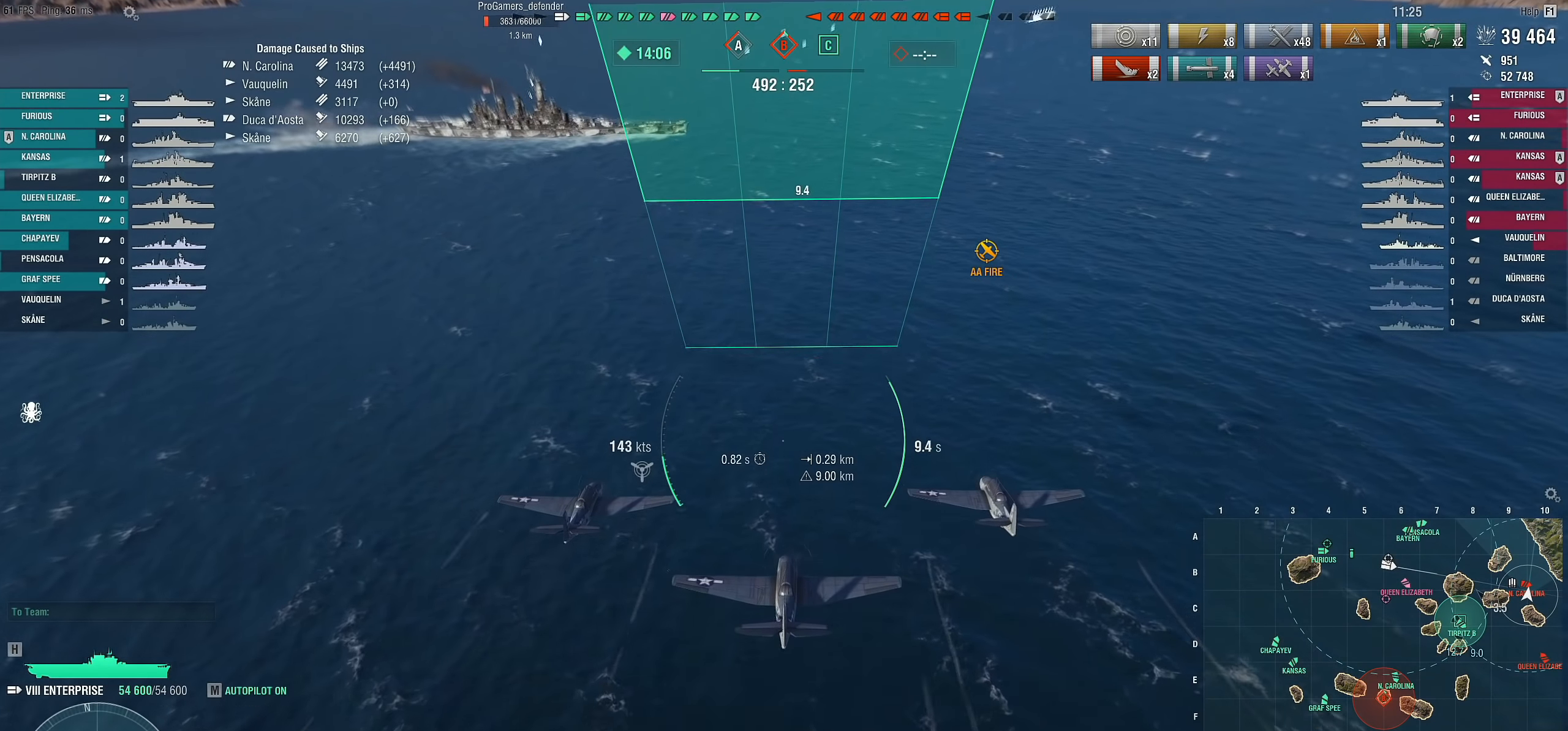
{"keys": ["w"], "mouse": [], "mouse_move": "still", "events": []}
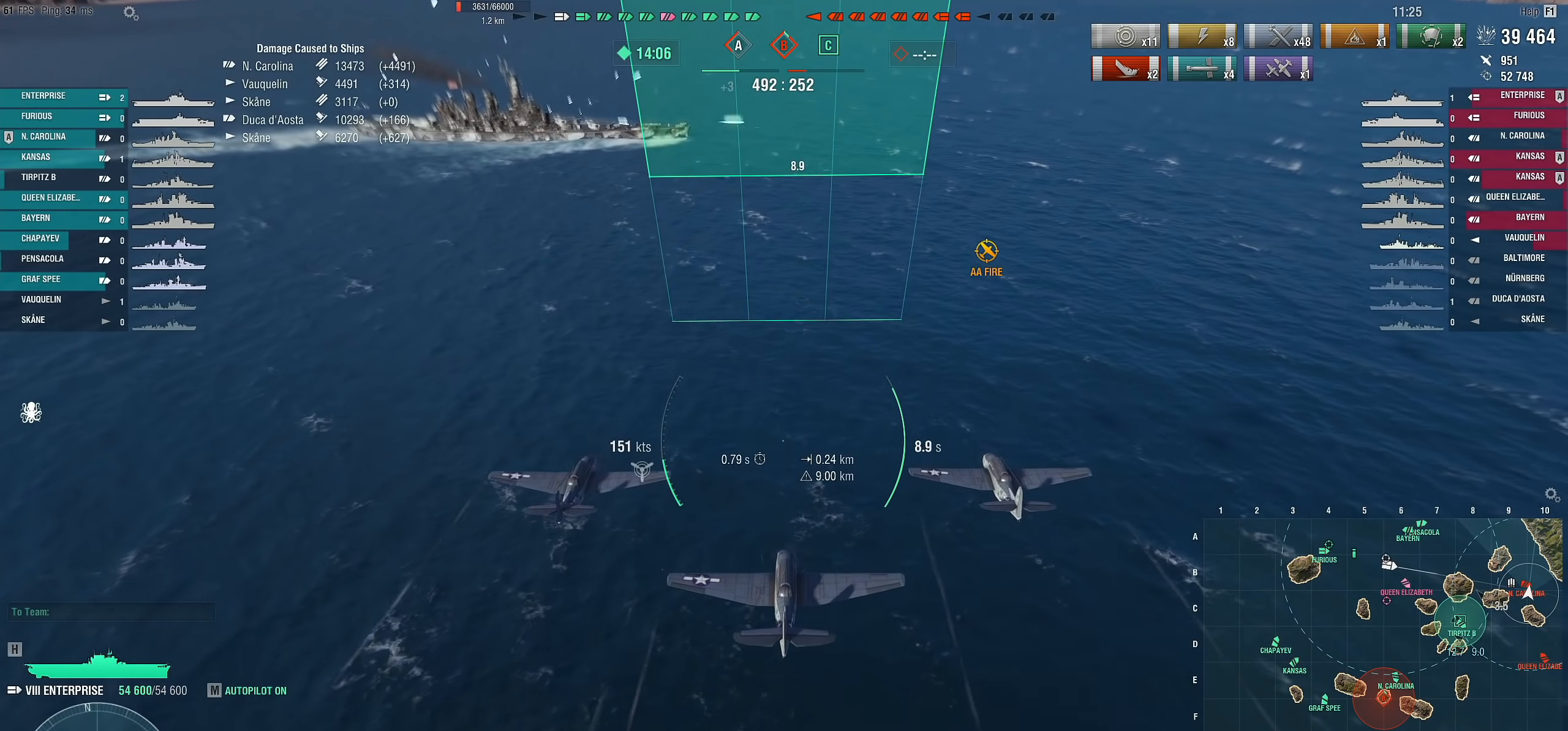
{"keys": [], "mouse": [], "mouse_move": "still", "events": [[50, "mouse_left", "down"], [200, "mouse_left", "up"], [333, "w", "up"]]}
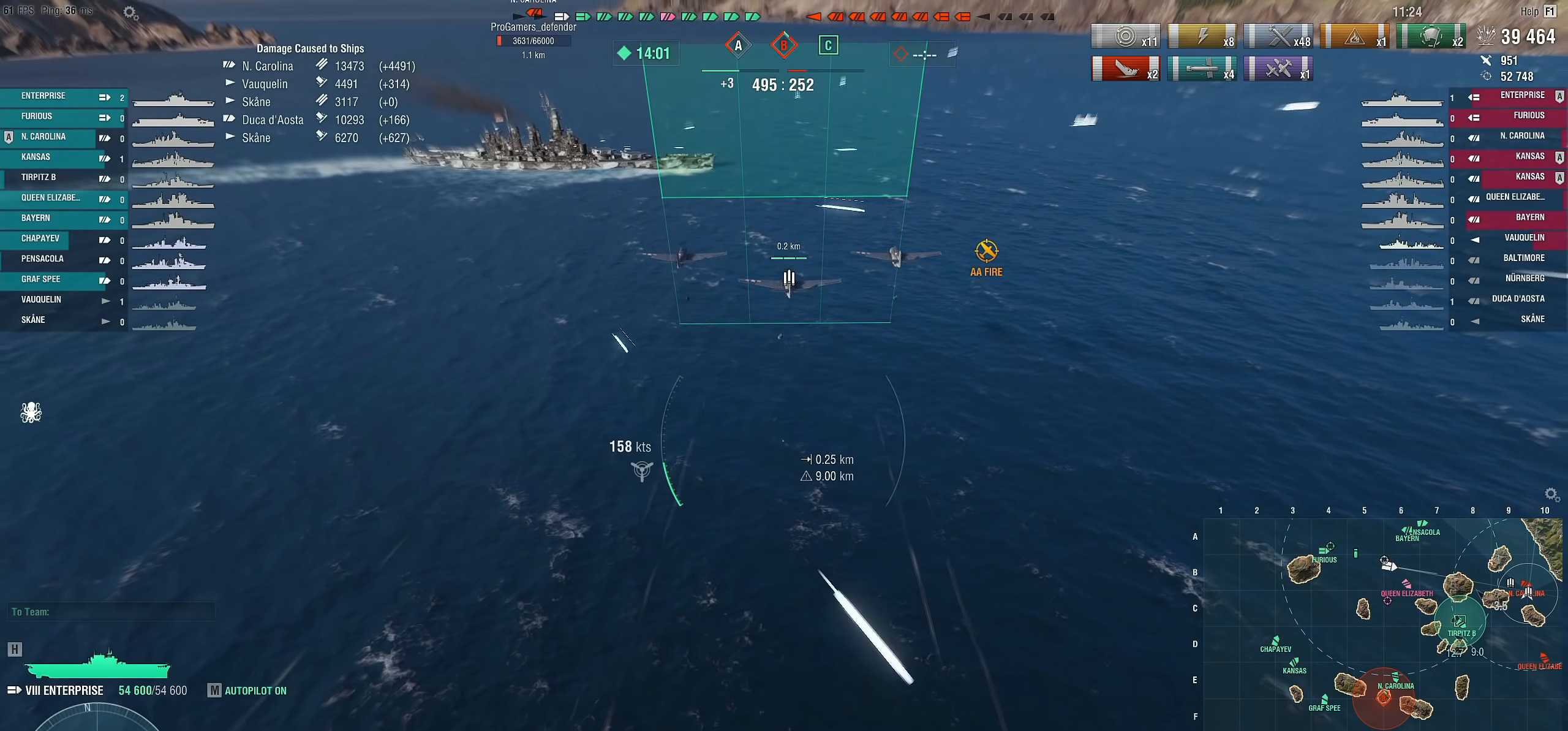
{"keys": [], "mouse": [], "mouse_move": "still", "events": []}
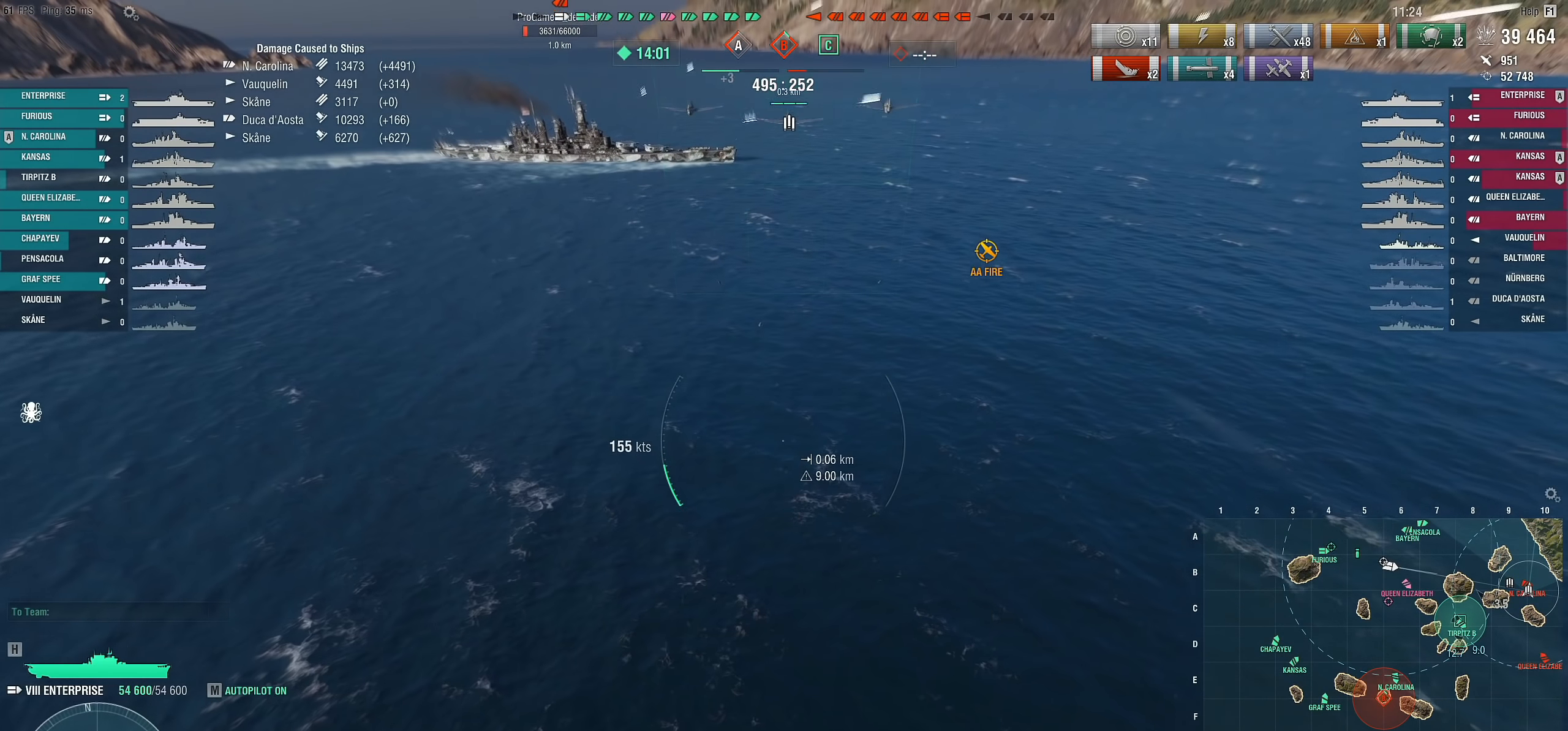
{"keys": [], "mouse": [], "mouse_move": "still", "events": [[283, "f", "down"], [416, "f", "up"]]}
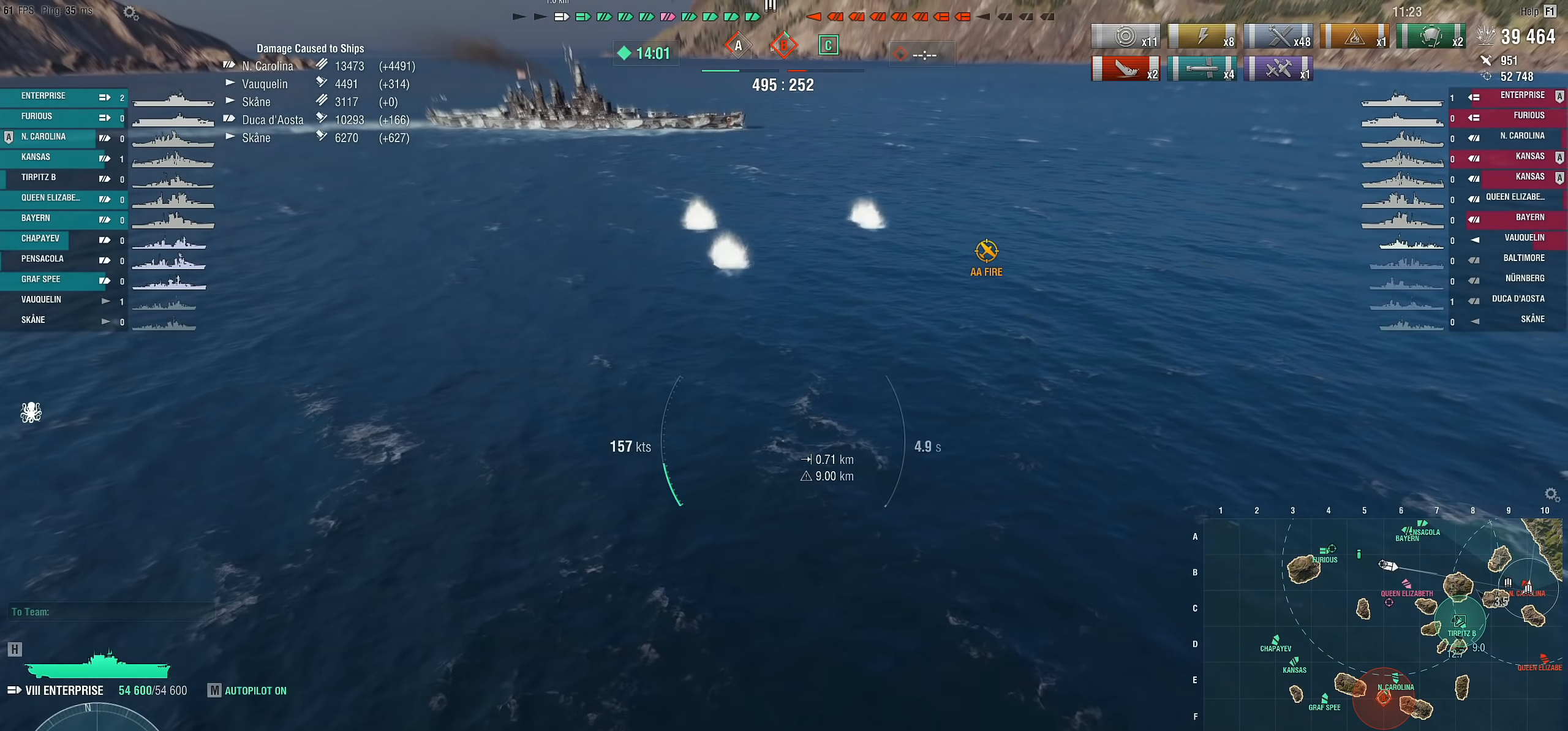
{"keys": [], "mouse": [], "mouse_move": "still", "events": [[16, "f", "down"], [100, "f", "up"], [150, "f", "down"], [283, "f", "up"]]}
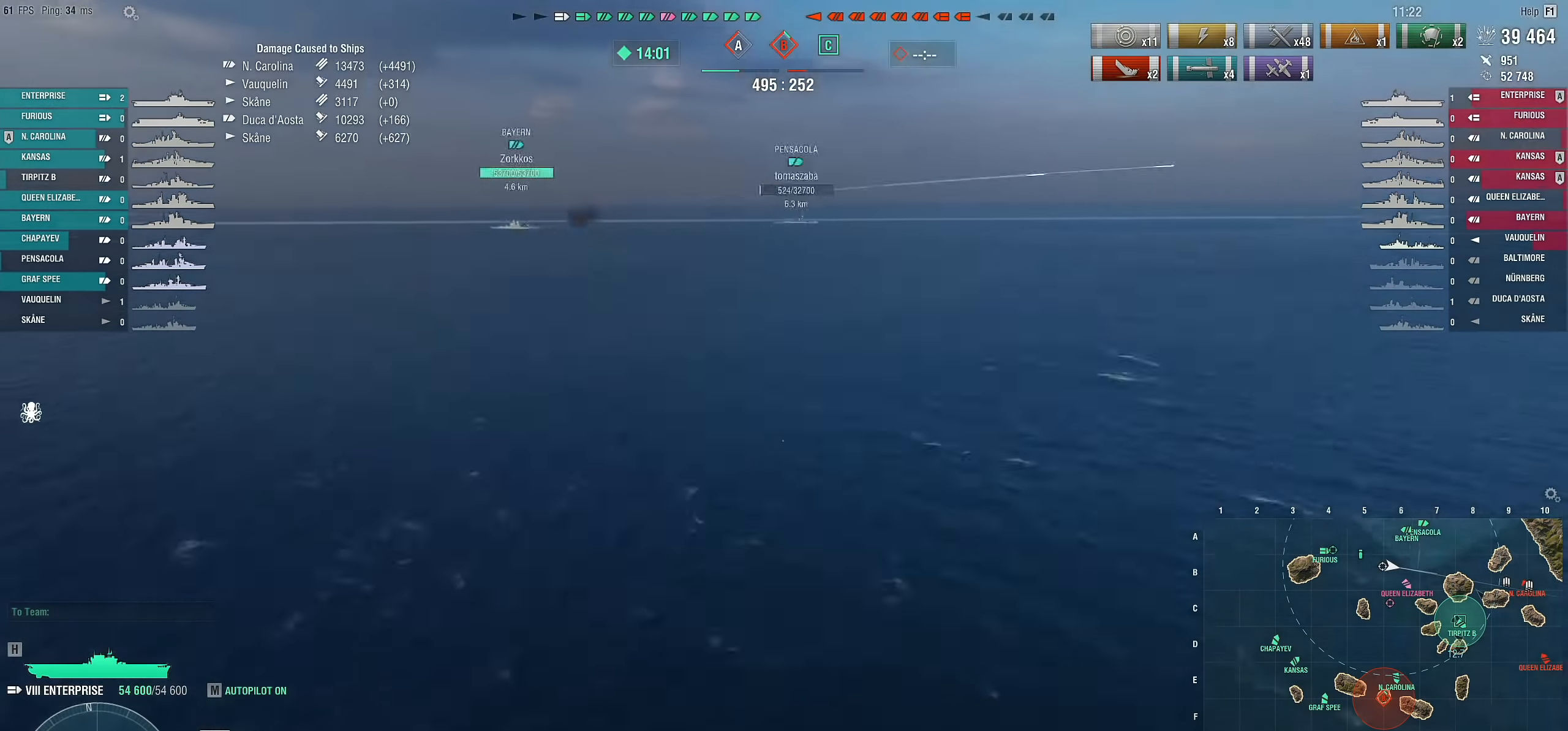
{"keys": [], "mouse": [], "mouse_move": "still", "events": []}
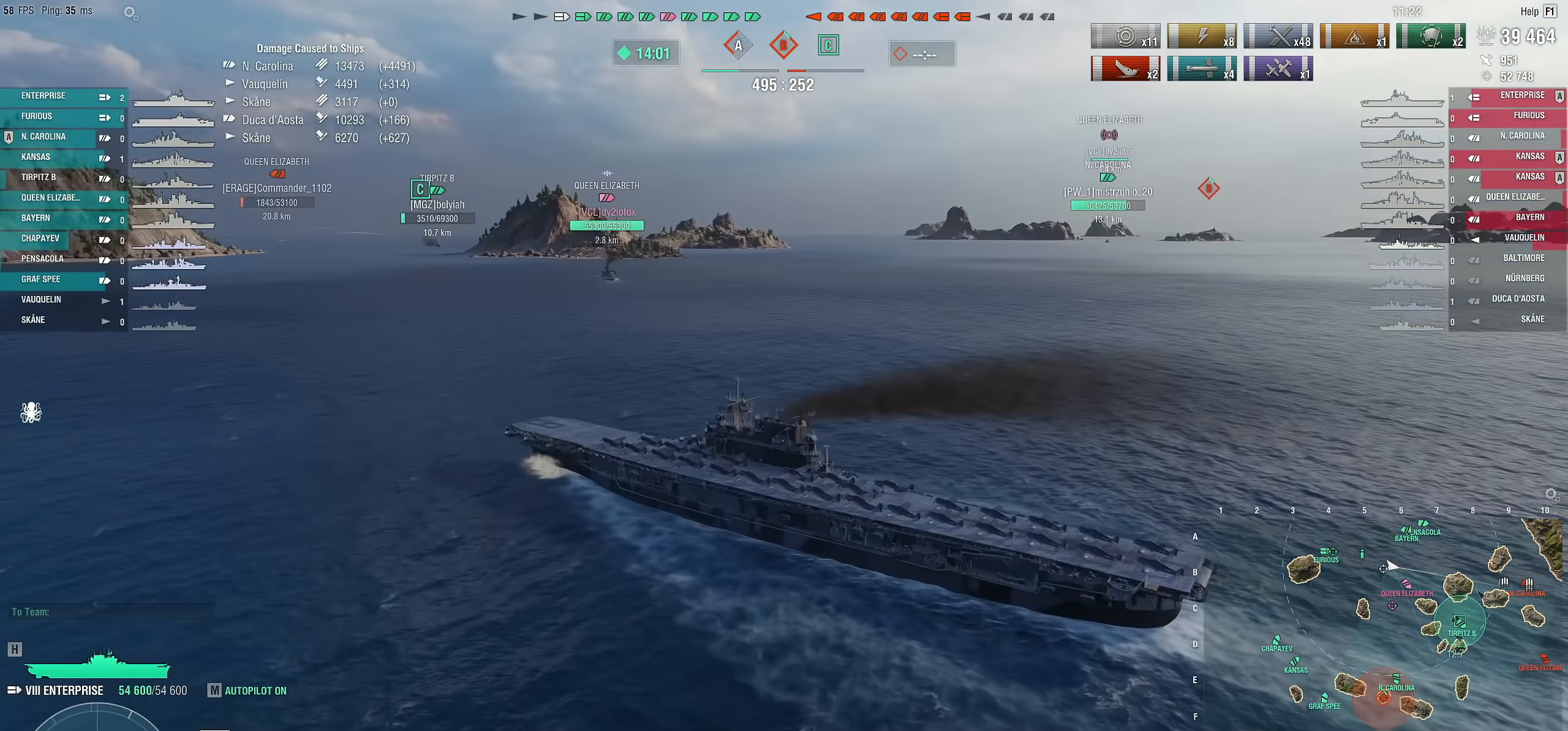
{"keys": [], "mouse": [], "mouse_move": "left", "events": []}
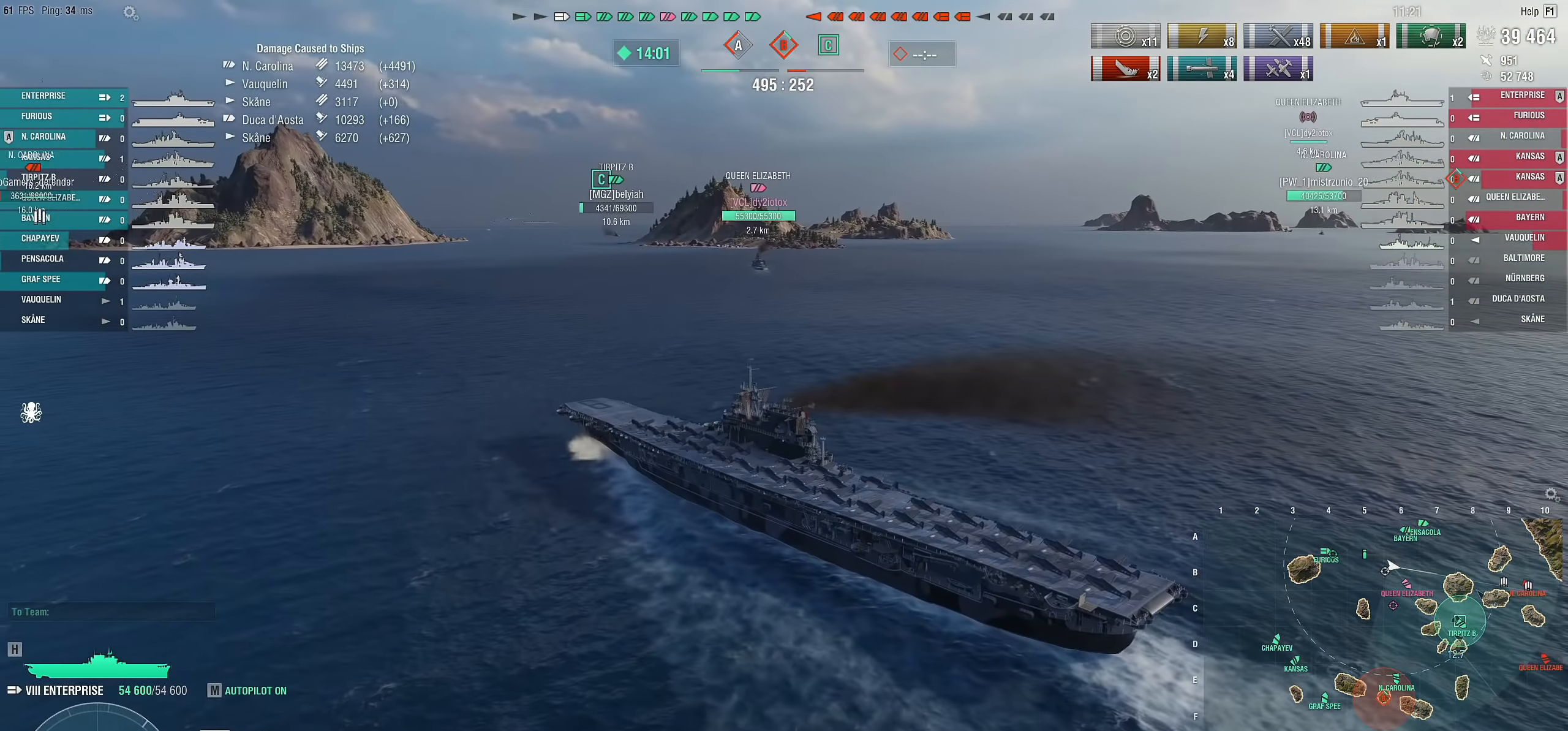
{"keys": [], "mouse": [], "mouse_move": "still", "events": [[200, "1", "down"], [283, "1", "up"], [383, "1", "down"], [483, "1", "up"]]}